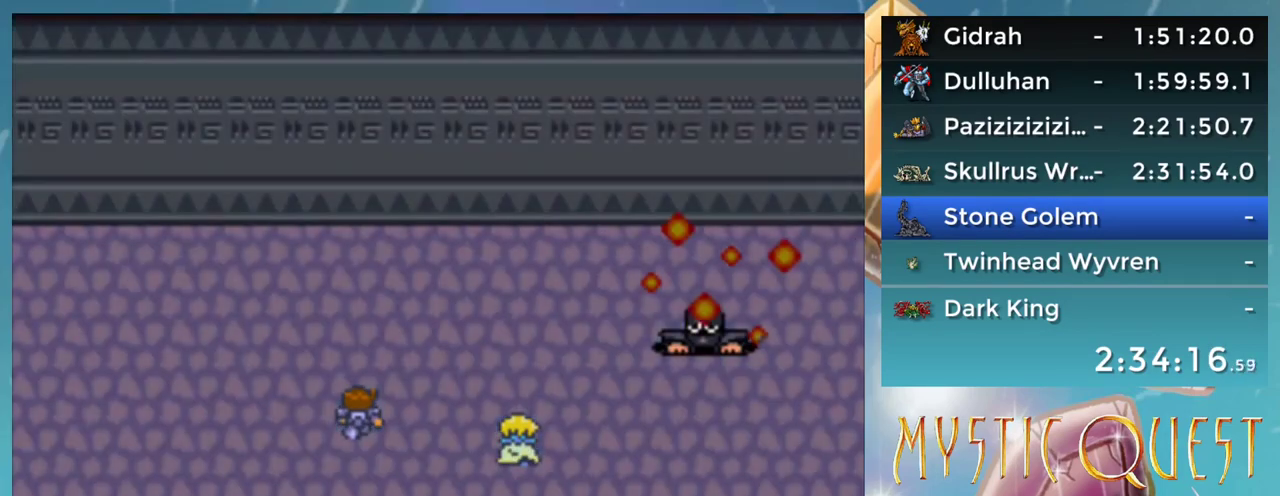
Gameplay with a controller (Nintendo layout); each line is a JSON object with the inputs held at the frame after it. "events" lists button and stick changes between this image and that frame as [ms after this image, input, new state], when the widget could be followed in between. Not read: DPAD_RIGHT DPAD_UP L1 L3 R3.
{"buttons": [], "events": [[17, "B", "up"], [50, "A", "up"], [117, "B", "down"], [150, "A", "down"], [167, "B", "up"], [200, "A", "up"], [250, "B", "down"], [283, "A", "down"], [317, "B", "up"], [350, "A", "up"], [417, "B", "down"], [450, "A", "down"], [483, "B", "up"], [500, "A", "up"]]}
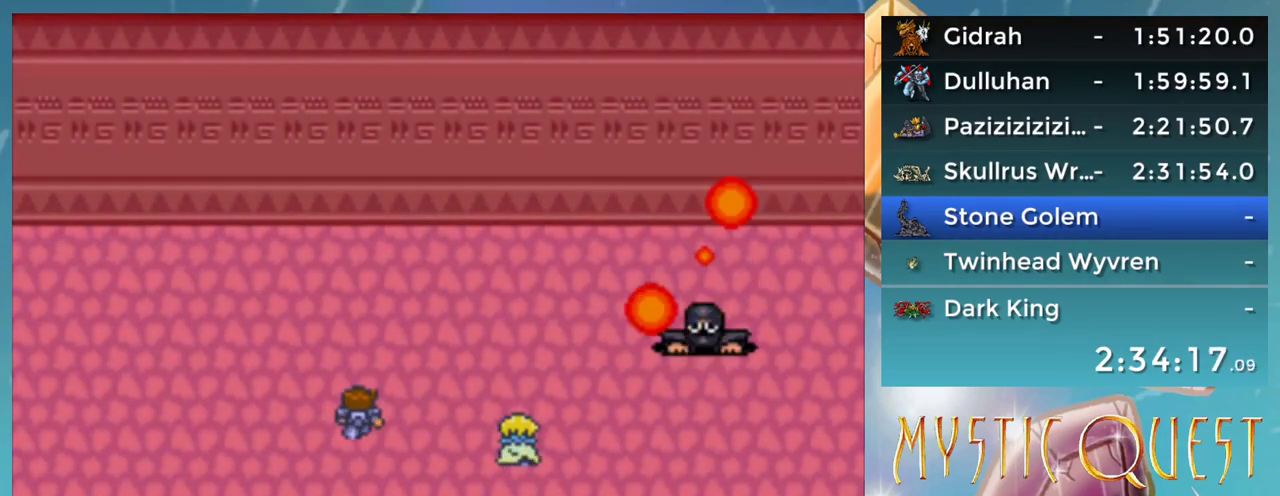
{"buttons": [], "events": [[100, "A", "down"], [150, "A", "up"], [217, "B", "down"], [233, "A", "down"], [283, "B", "up"], [317, "A", "up"], [367, "B", "down"], [400, "A", "down"], [433, "B", "up"], [467, "A", "up"]]}
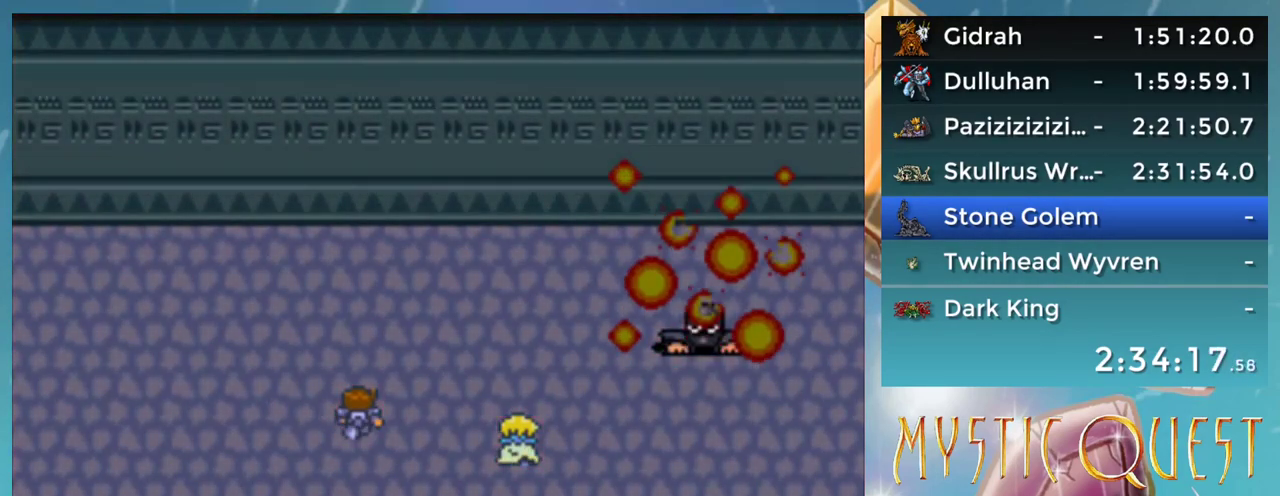
{"buttons": [], "events": [[17, "B", "down"], [50, "A", "down"], [83, "B", "up"], [117, "A", "up"], [183, "B", "down"], [217, "A", "down"], [267, "B", "up"], [300, "A", "up"], [350, "B", "down"], [367, "A", "down"], [417, "B", "up"], [450, "A", "up"]]}
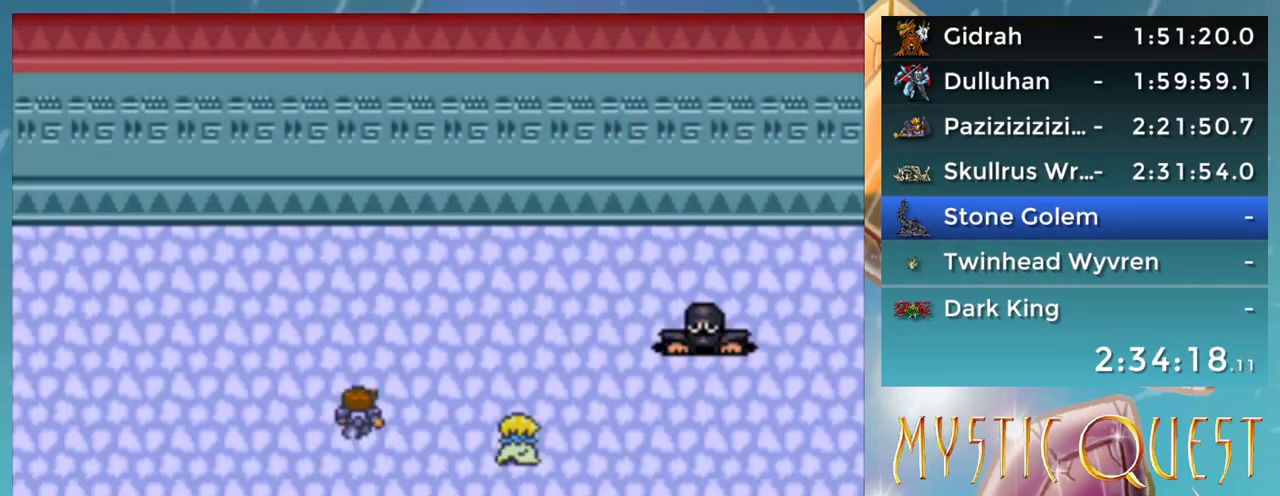
{"buttons": [], "events": [[17, "B", "down"], [50, "A", "down"], [83, "B", "up"], [117, "A", "up"], [183, "B", "down"], [217, "A", "down"], [250, "B", "up"], [300, "A", "up"], [350, "B", "down"], [400, "A", "down"], [417, "B", "up"], [450, "A", "up"]]}
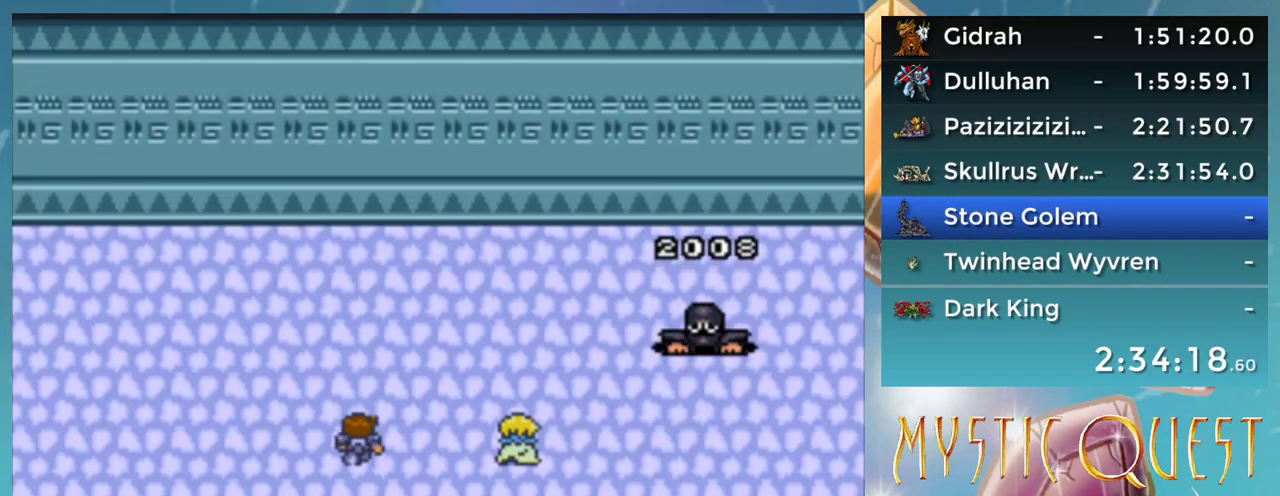
{"buttons": ["B"], "events": [[33, "B", "down"], [50, "A", "down"], [83, "B", "up"], [117, "A", "up"], [200, "B", "down"], [217, "A", "down"], [267, "B", "up"], [283, "A", "up"], [350, "B", "down"], [383, "A", "down"], [417, "B", "up"], [433, "A", "up"], [500, "B", "down"]]}
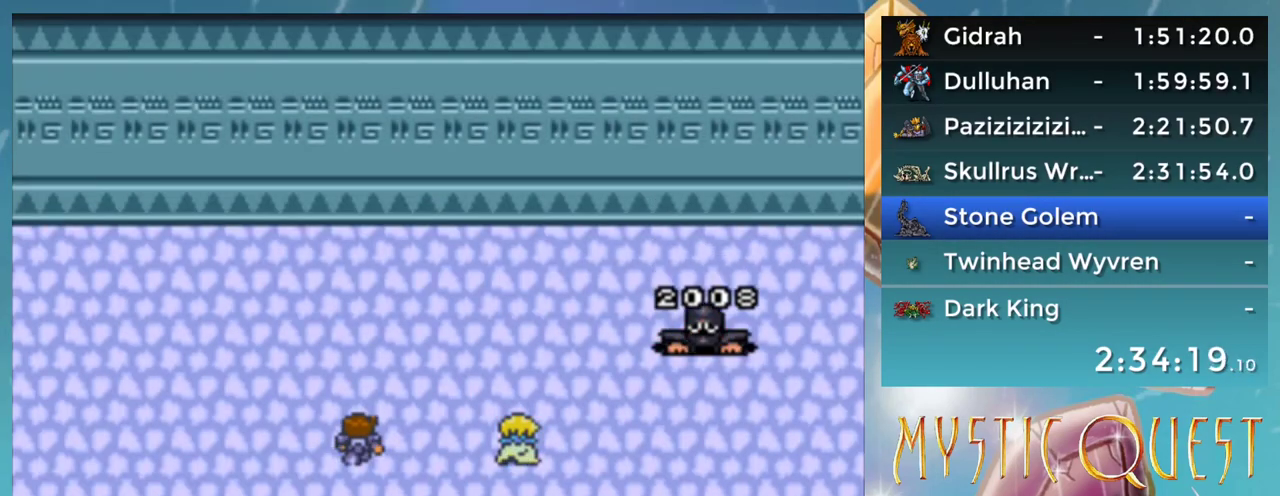
{"buttons": ["B"], "events": [[33, "A", "down"], [67, "B", "up"], [100, "A", "up"], [167, "B", "down"], [200, "A", "down"], [250, "A", "up"], [250, "B", "up"], [300, "B", "down"], [333, "A", "down"], [383, "B", "up"], [417, "A", "up"], [483, "B", "down"]]}
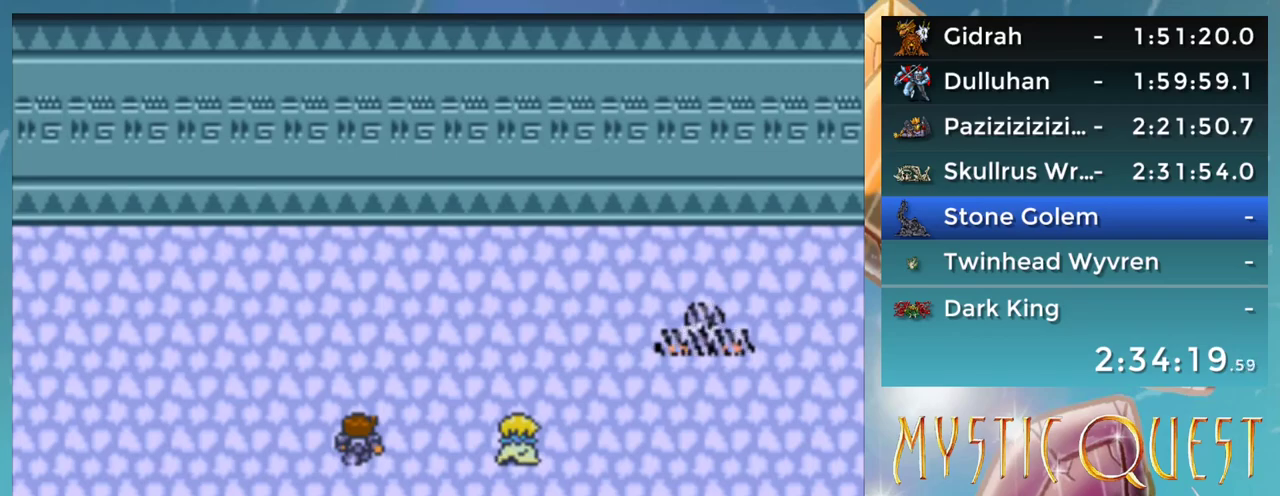
{"buttons": ["A"], "events": [[17, "A", "down"], [67, "A", "up"], [67, "B", "up"], [150, "B", "down"], [183, "A", "down"], [217, "B", "up"], [250, "A", "up"], [333, "A", "down"], [383, "A", "up"], [433, "B", "down"], [467, "A", "down"], [500, "B", "up"]]}
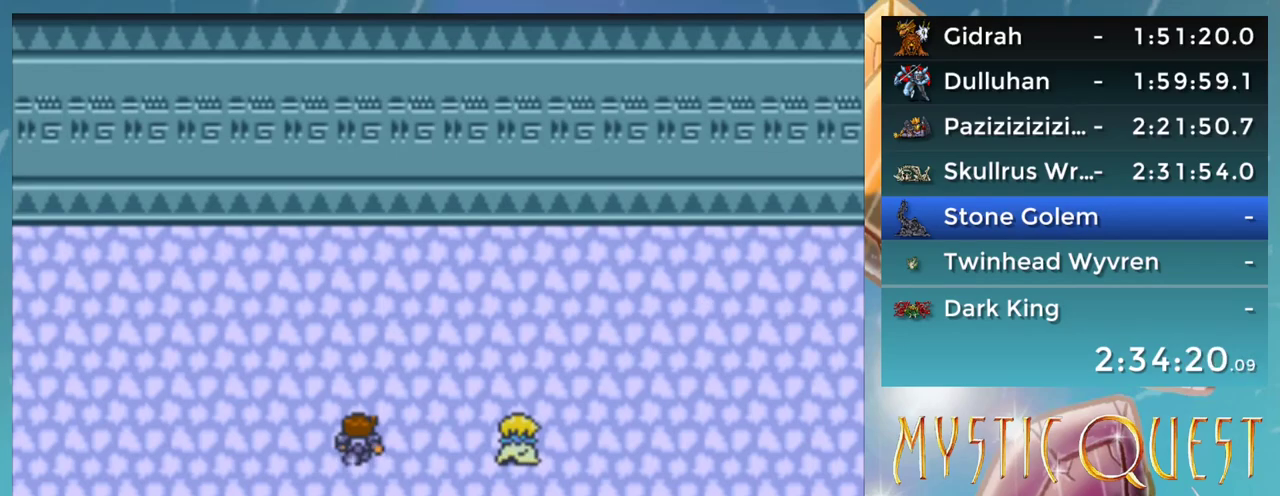
{"buttons": [], "events": [[33, "A", "up"], [100, "B", "down"], [117, "A", "down"], [150, "B", "up"], [167, "A", "up"], [233, "B", "down"], [267, "A", "down"], [300, "B", "up"], [317, "A", "up"], [367, "B", "down"], [417, "A", "down"], [450, "B", "up"], [500, "A", "up"]]}
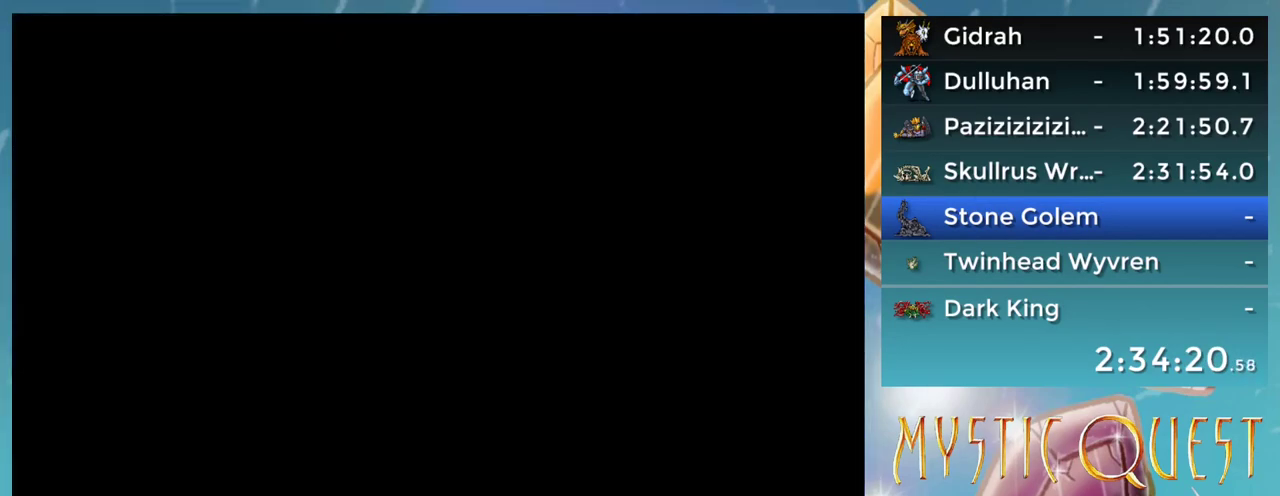
{"buttons": [], "events": []}
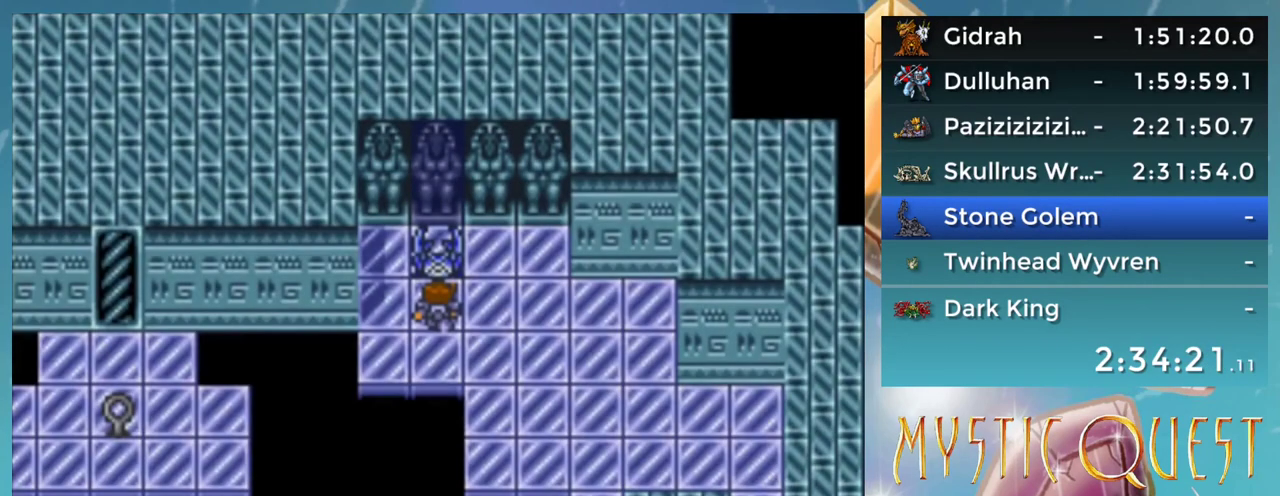
{"buttons": [], "events": []}
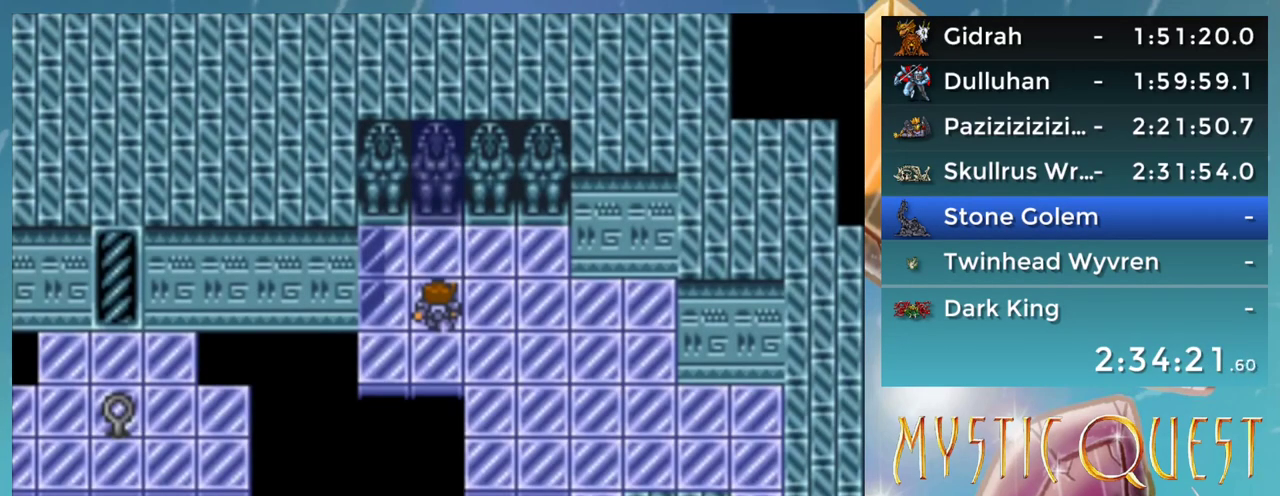
{"buttons": [], "events": []}
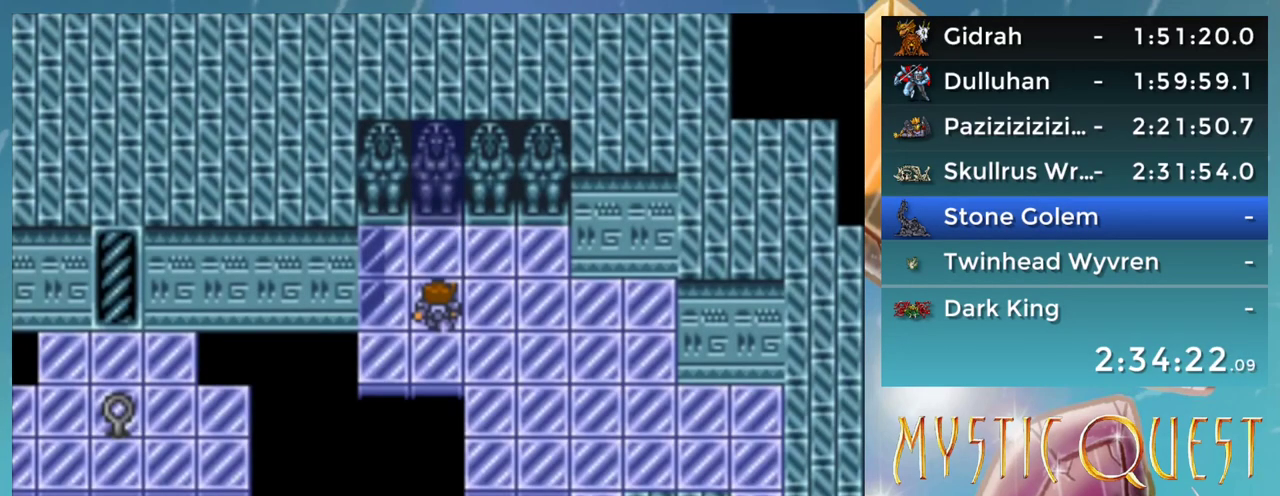
{"buttons": ["A"], "events": [[450, "A", "down"]]}
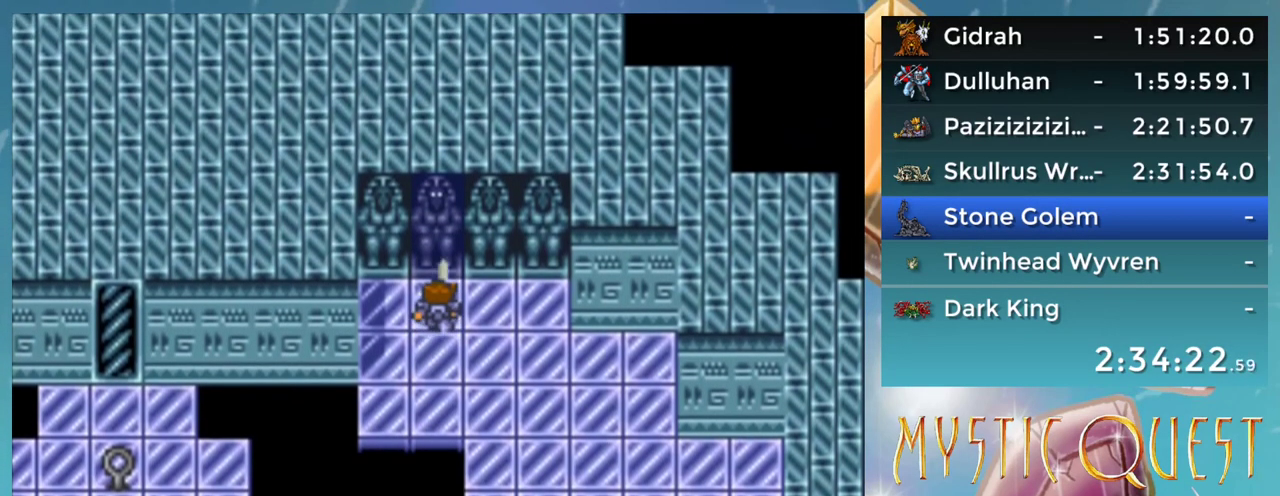
{"buttons": [], "events": [[67, "A", "up"]]}
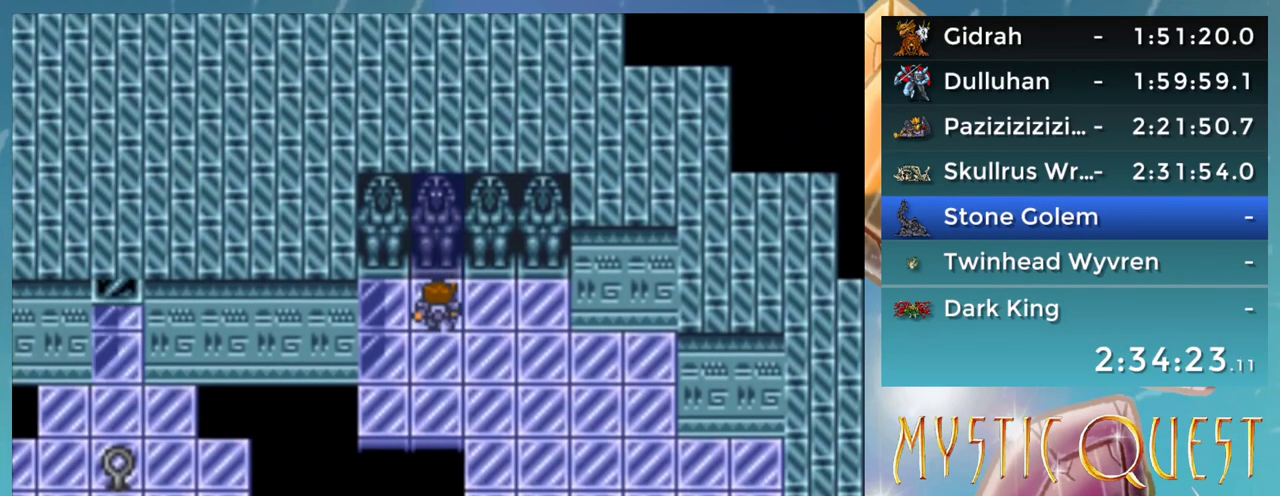
{"buttons": [], "events": []}
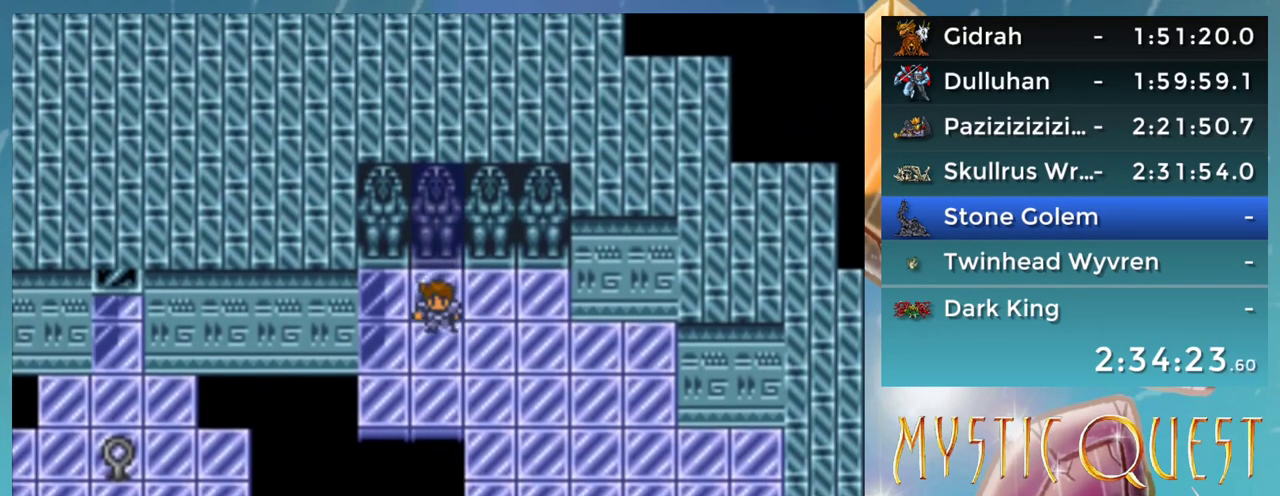
{"buttons": [], "events": []}
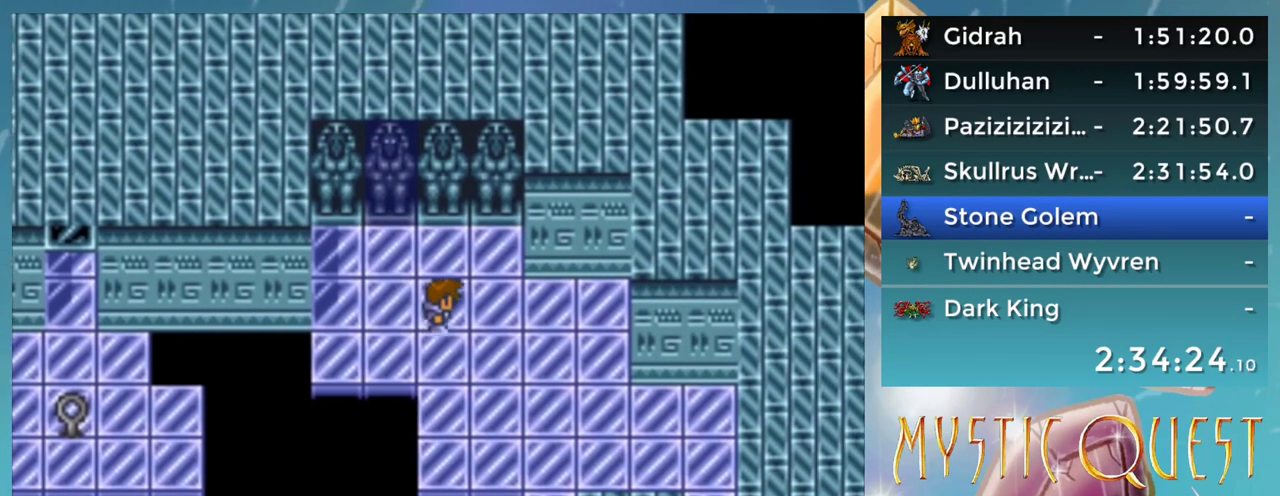
{"buttons": ["START"], "events": [[400, "START", "down"]]}
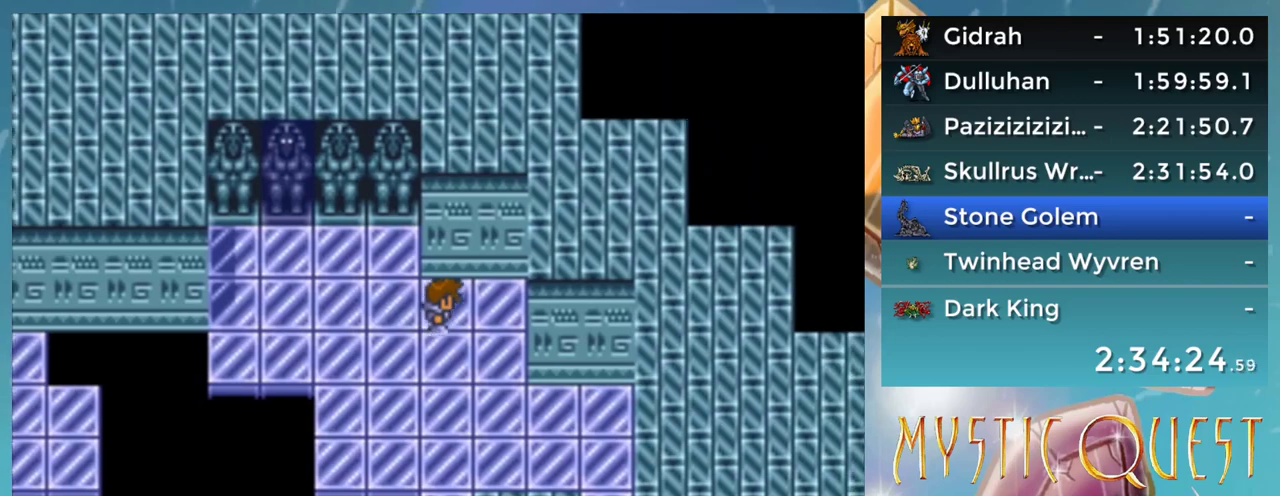
{"buttons": [], "events": [[417, "START", "up"]]}